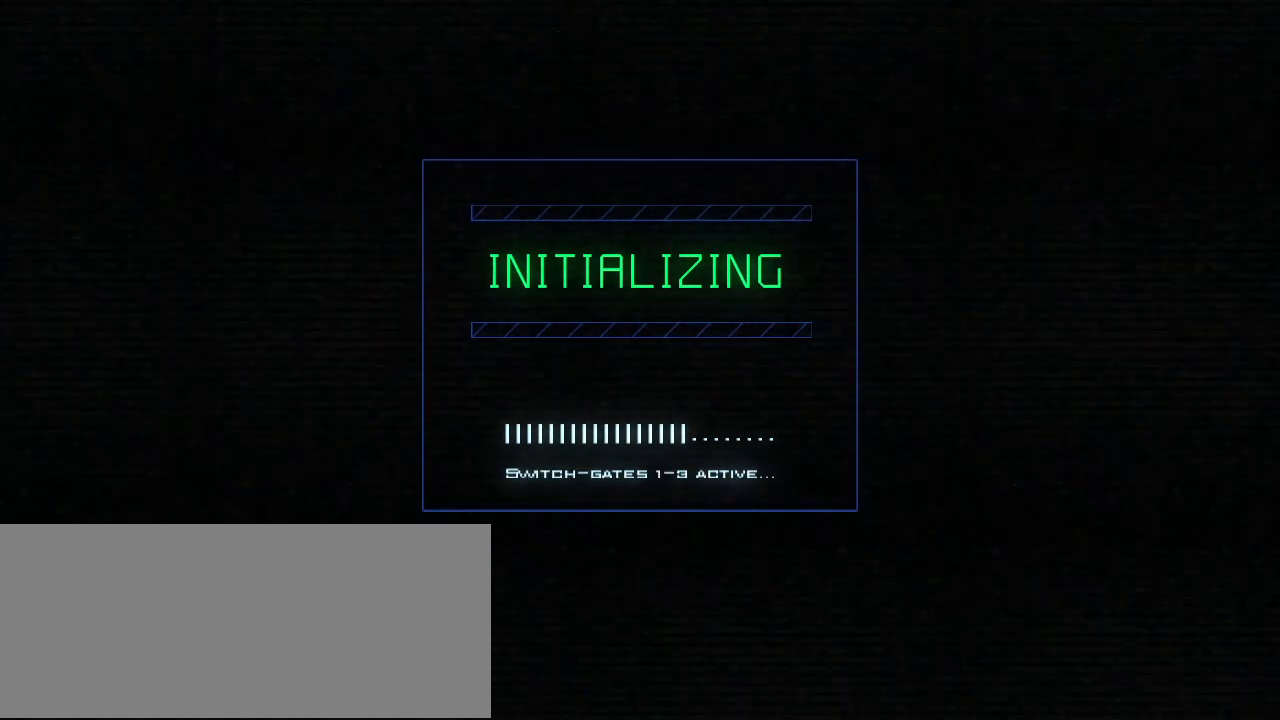
Gameplay with keyboard; each line is a JSON object with the keys held at the frame after it. "events" lists presses ("down") and releases ("up") of ".", "0", "1", "2", "3", "4", "5", "6", "7", "8", "9", "a", "b", "backspace", "c", "caps_lock", "comma", "ctrl_l", "ctrl_r", "d", "down", "e", "equals", "escape", "f", "f1", "g", "h", "i", "j", "k", "l", "left", "m", "minus", "n", "o", "p", "q", "quote", "r", "return", "right", "s", "semicolon", "shift_l", "shift_r", "space", "t", "tab", "tilde", "u", "up", "v", "w", "x", "y" and "z" between this image and that frame as [ms after this image, input, new state], when the widget could be followed in between. No other keys are recorded. Mouse input is not recorded. Not read: other_keys.
{"keys": [], "events": [[80, "g", "down"], [120, "a", "down"], [160, "g", "up"], [260, "a", "up"]]}
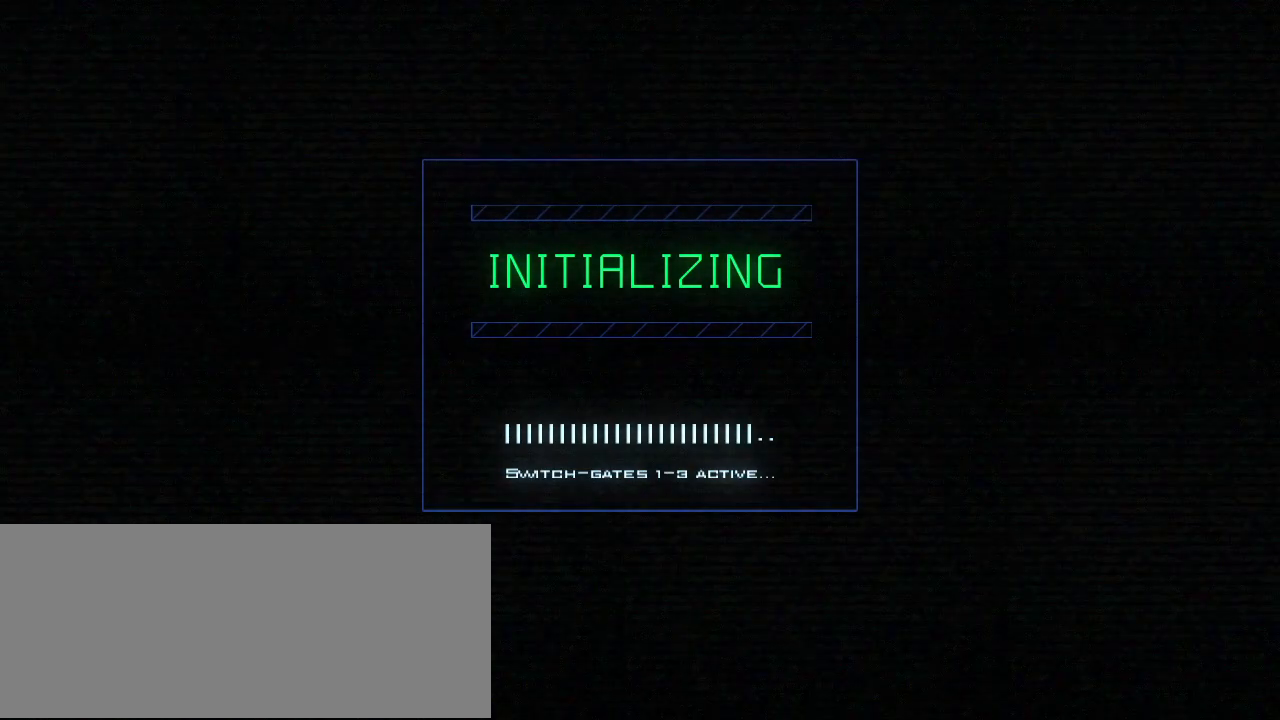
{"keys": [], "events": []}
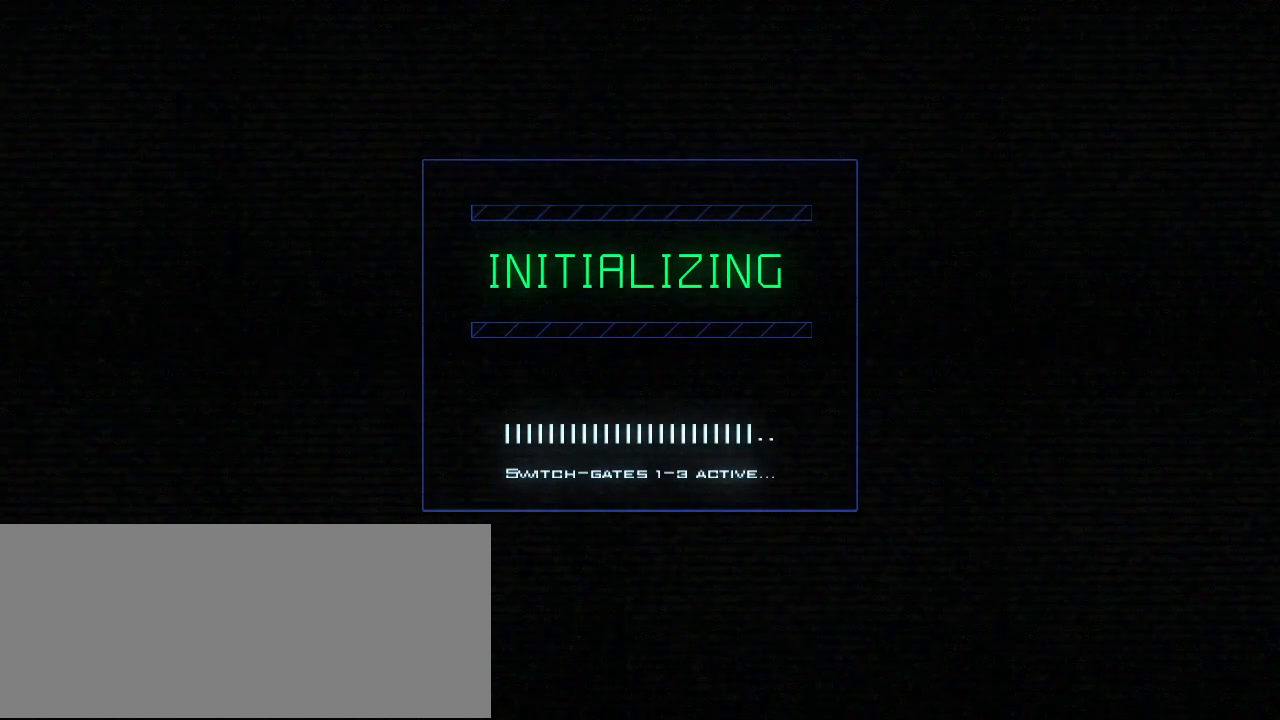
{"keys": [], "events": []}
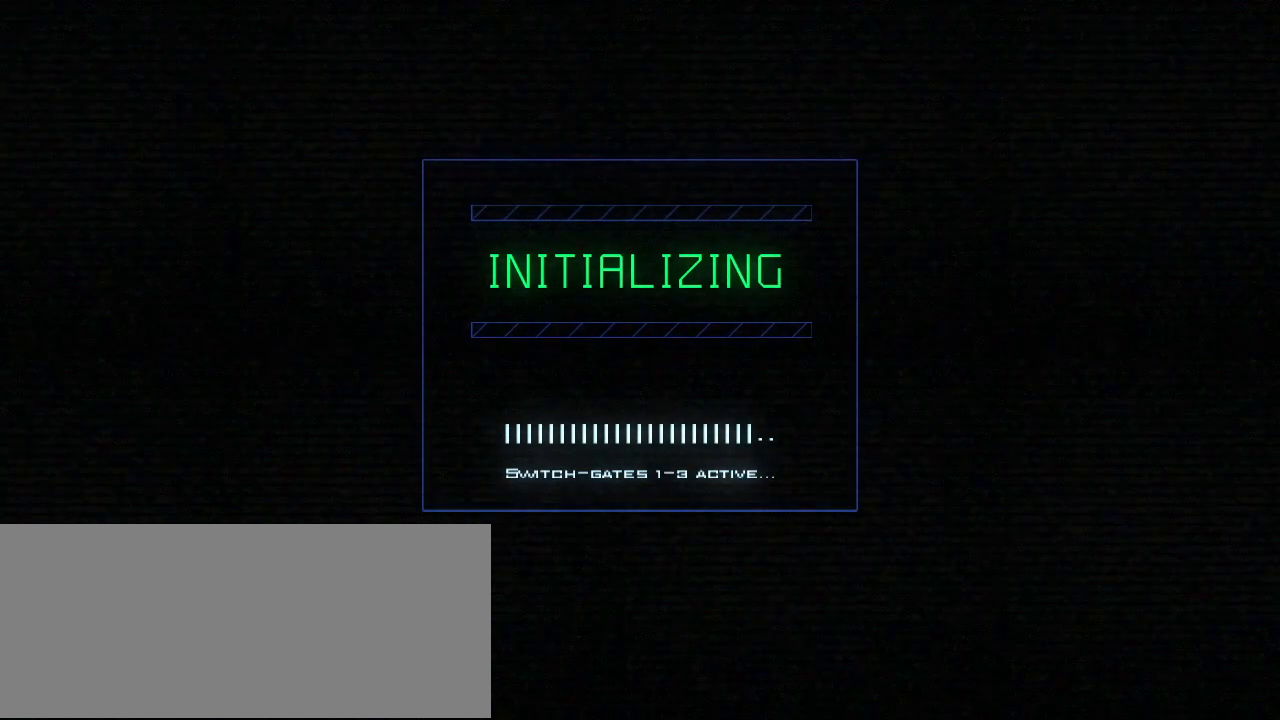
{"keys": [], "events": []}
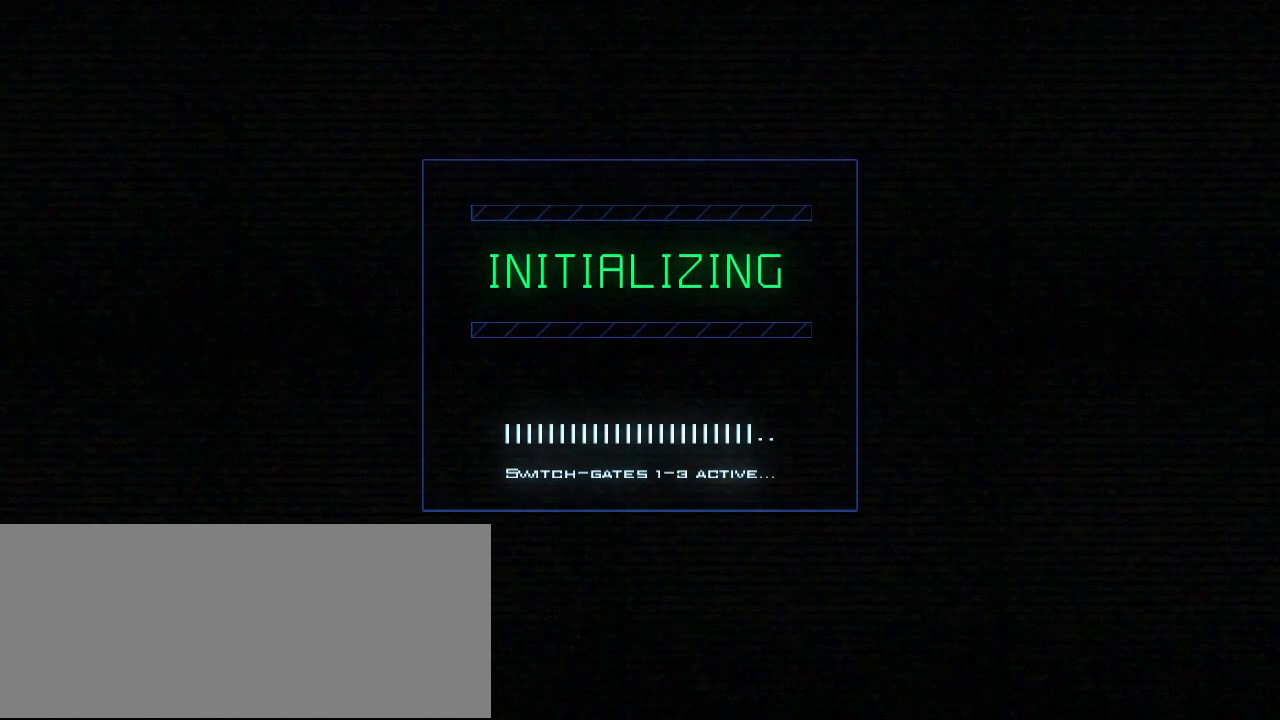
{"keys": [], "events": []}
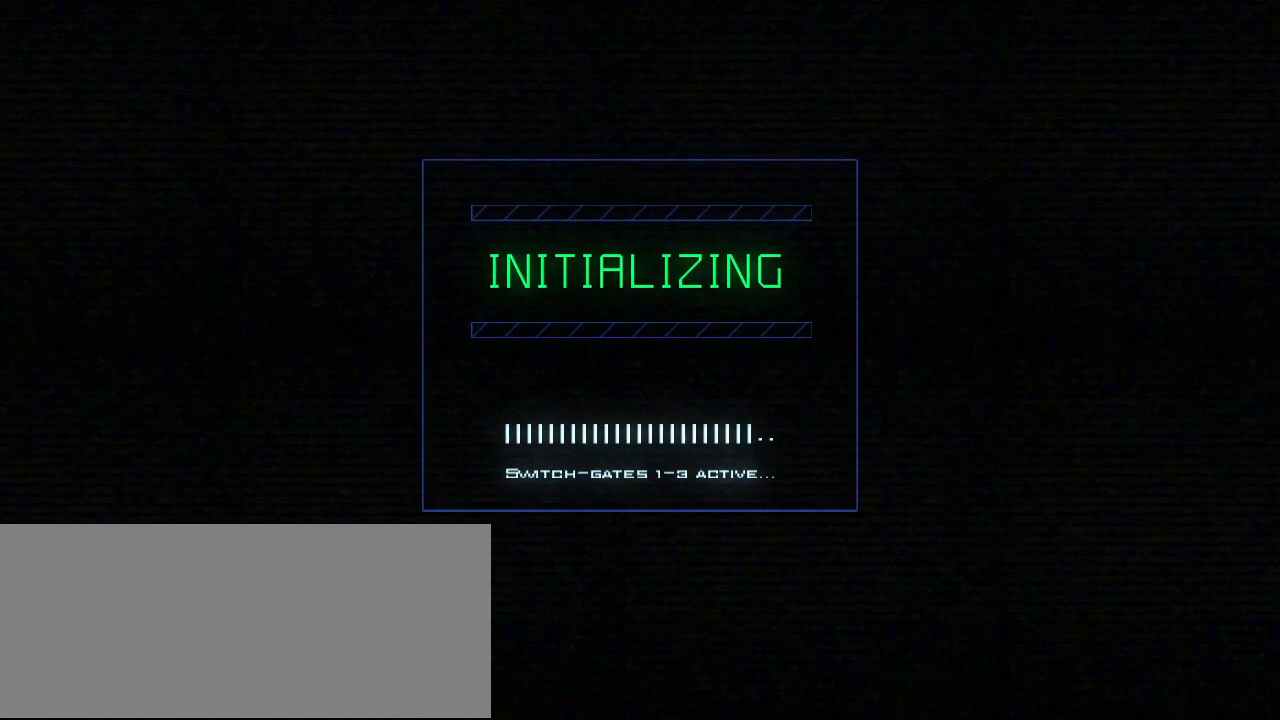
{"keys": [], "events": []}
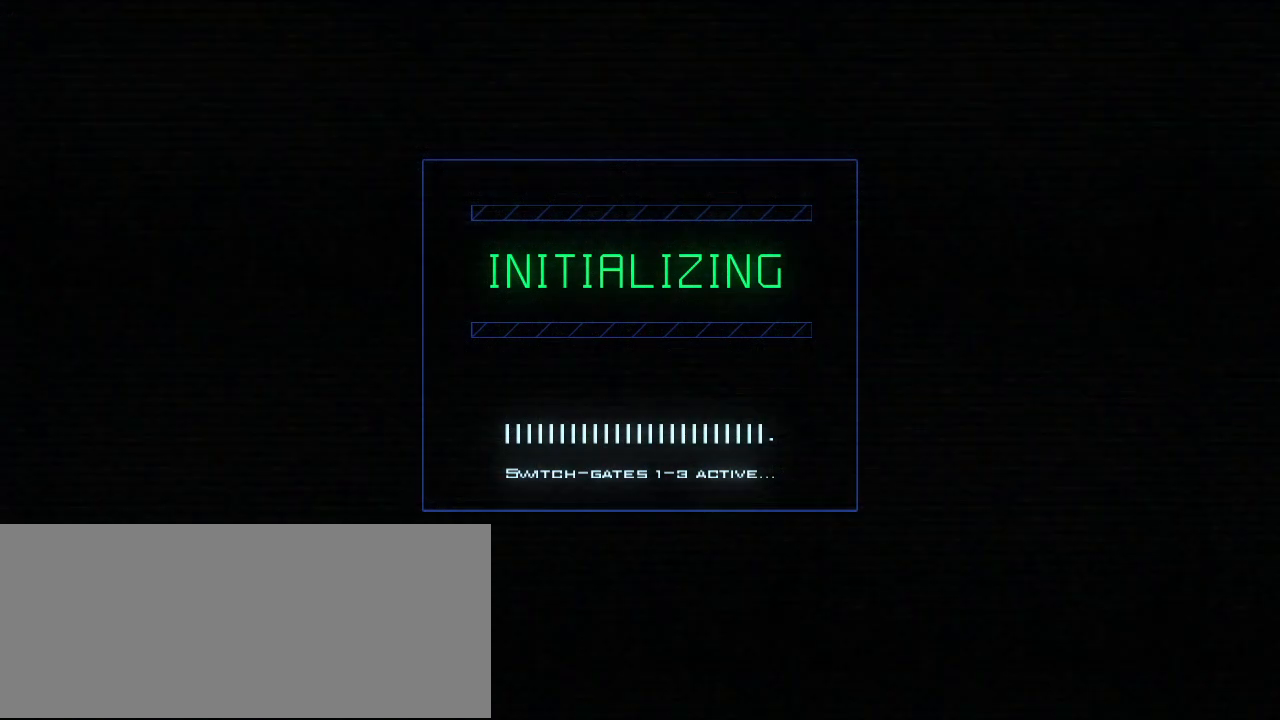
{"keys": [], "events": []}
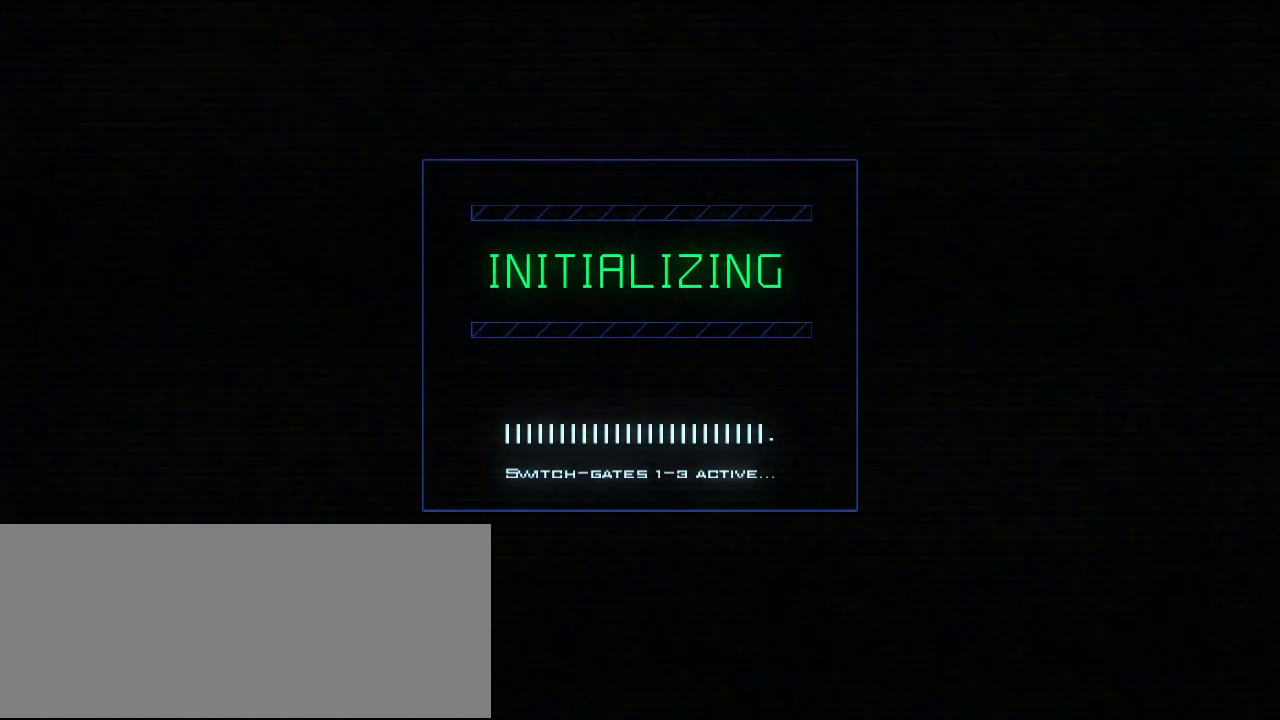
{"keys": [], "events": []}
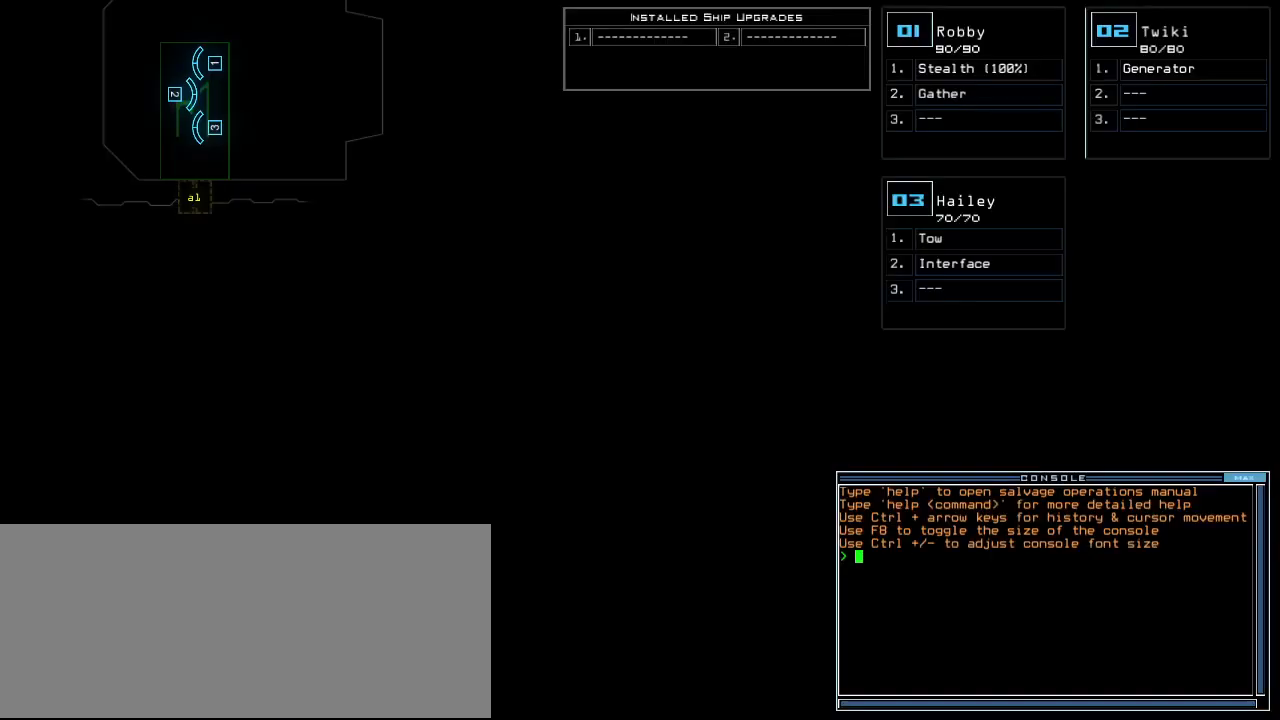
{"keys": [], "events": []}
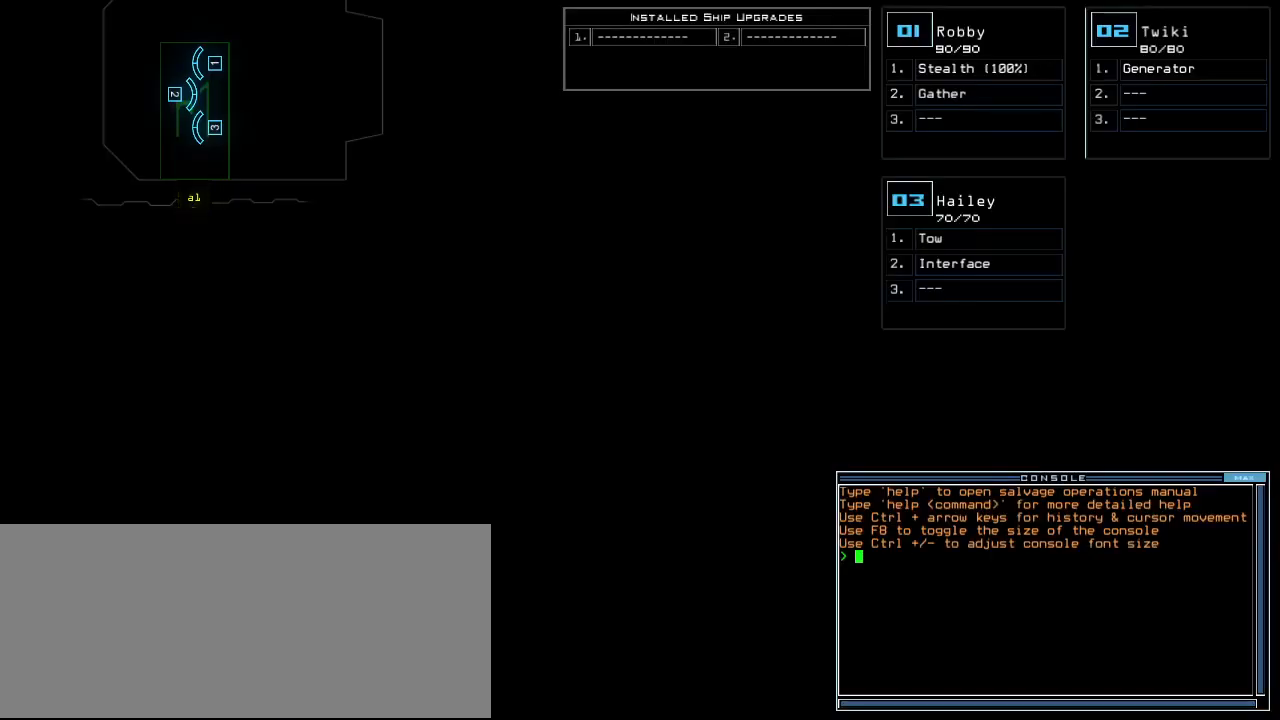
{"keys": [], "events": []}
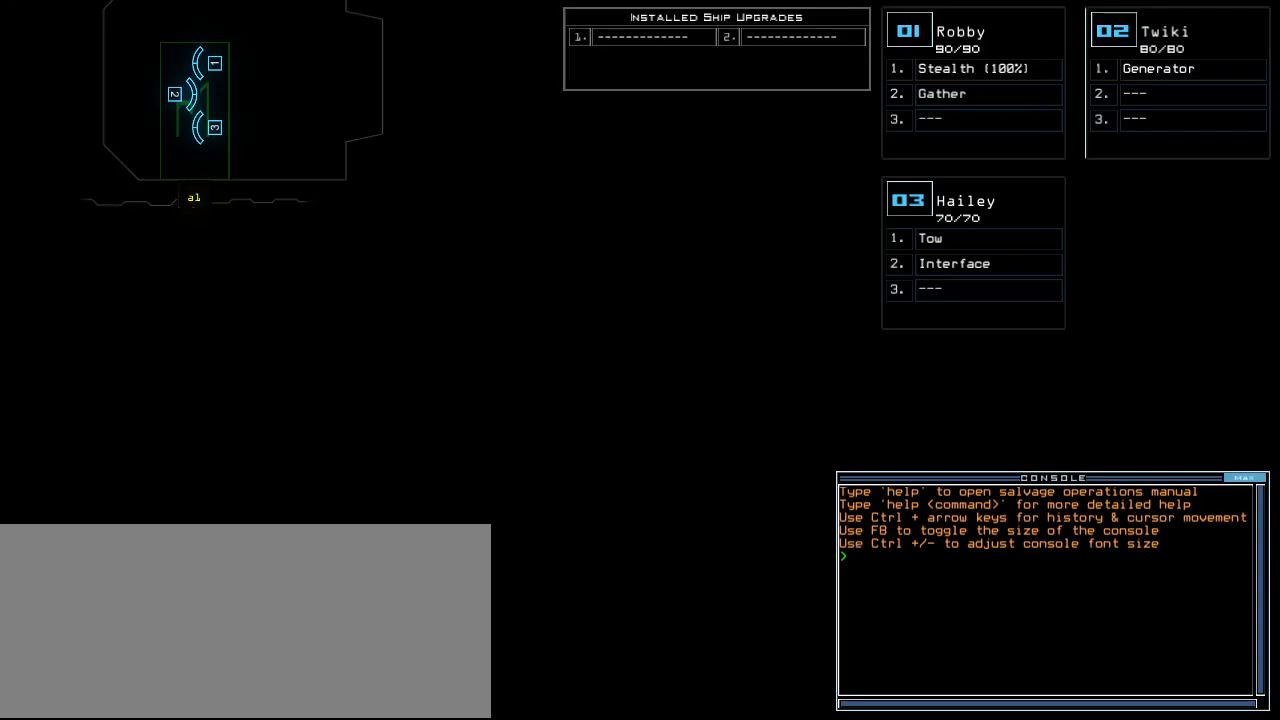
{"keys": ["left"], "events": [[440, "left", "down"]]}
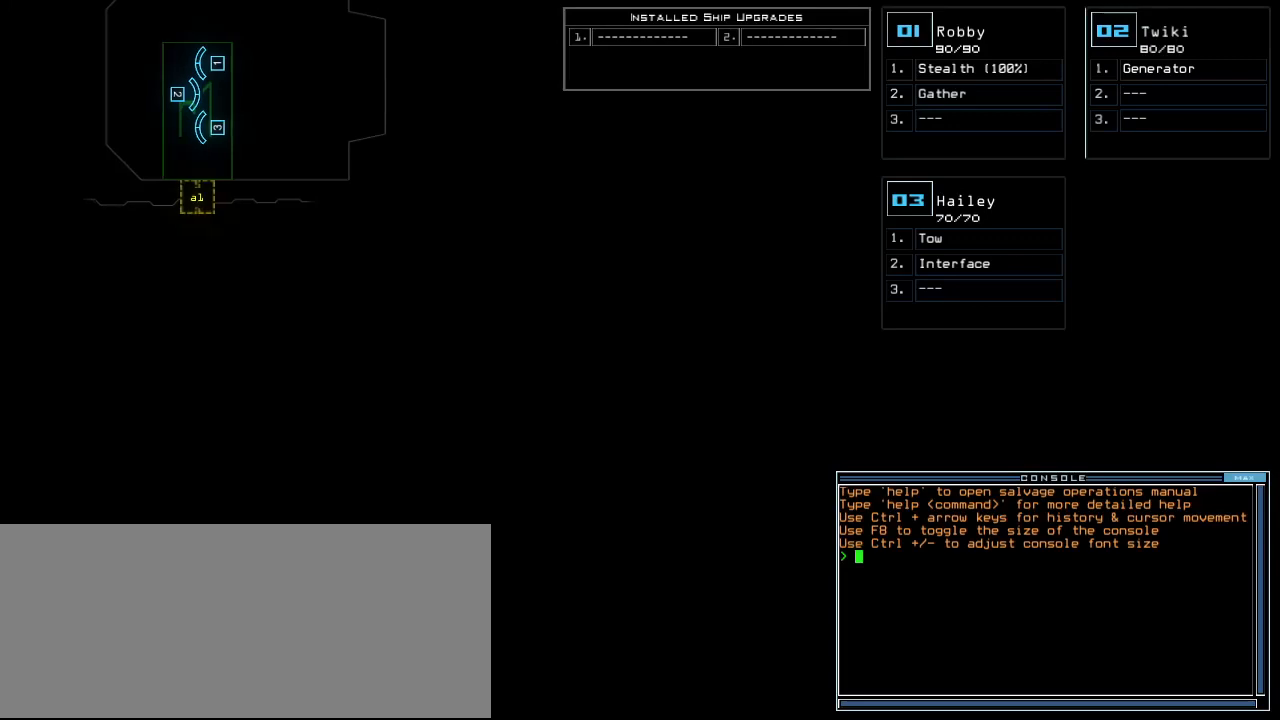
{"keys": ["left"], "events": []}
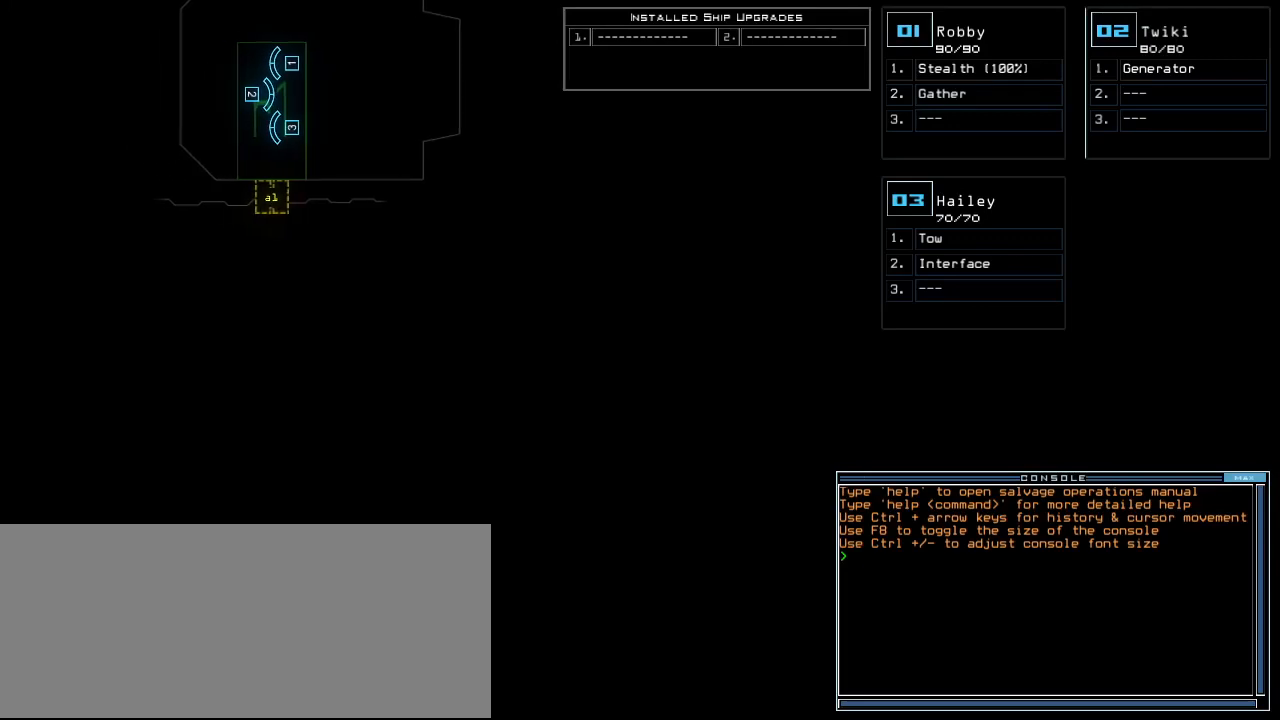
{"keys": ["down"], "events": [[340, "left", "up"], [380, "down", "down"]]}
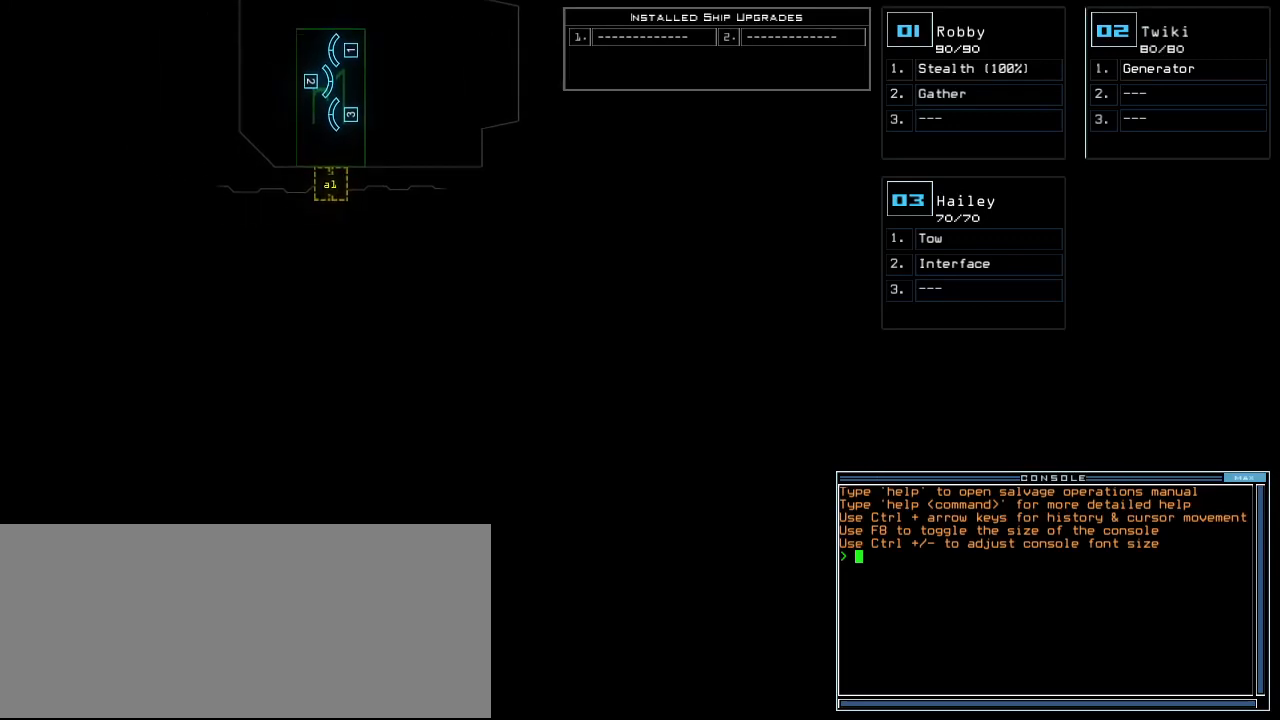
{"keys": [], "events": [[500, "down", "up"]]}